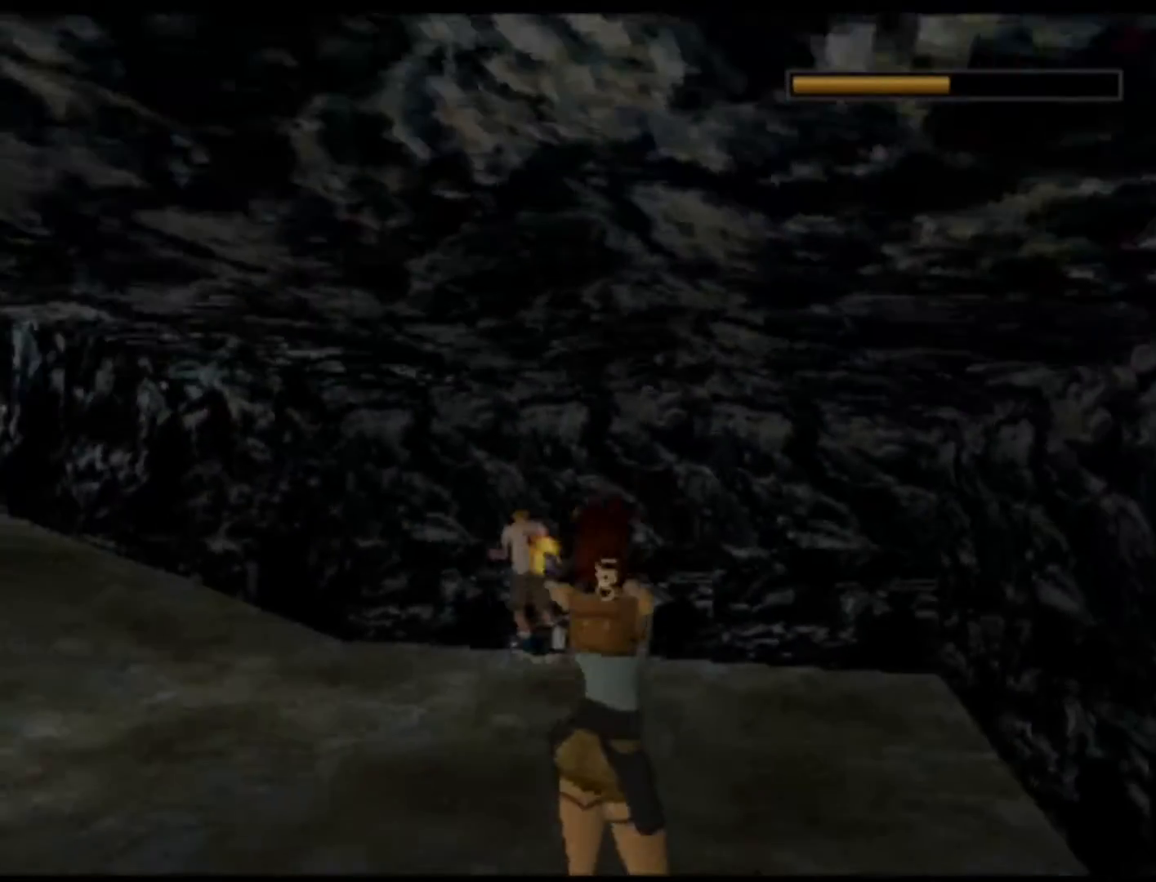
Gameplay with a controller (Xbox layout); each line is a JSON object with the inputs held at the frame after it. "events" lists button and stick changes between this image and that frame as [ms after this image, input, new state], when the widget could be followed in between. Not read: L3 R3 right_stick.
{"buttons": ["A", "X", "DPAD_DOWN"], "left_stick": "center", "events": []}
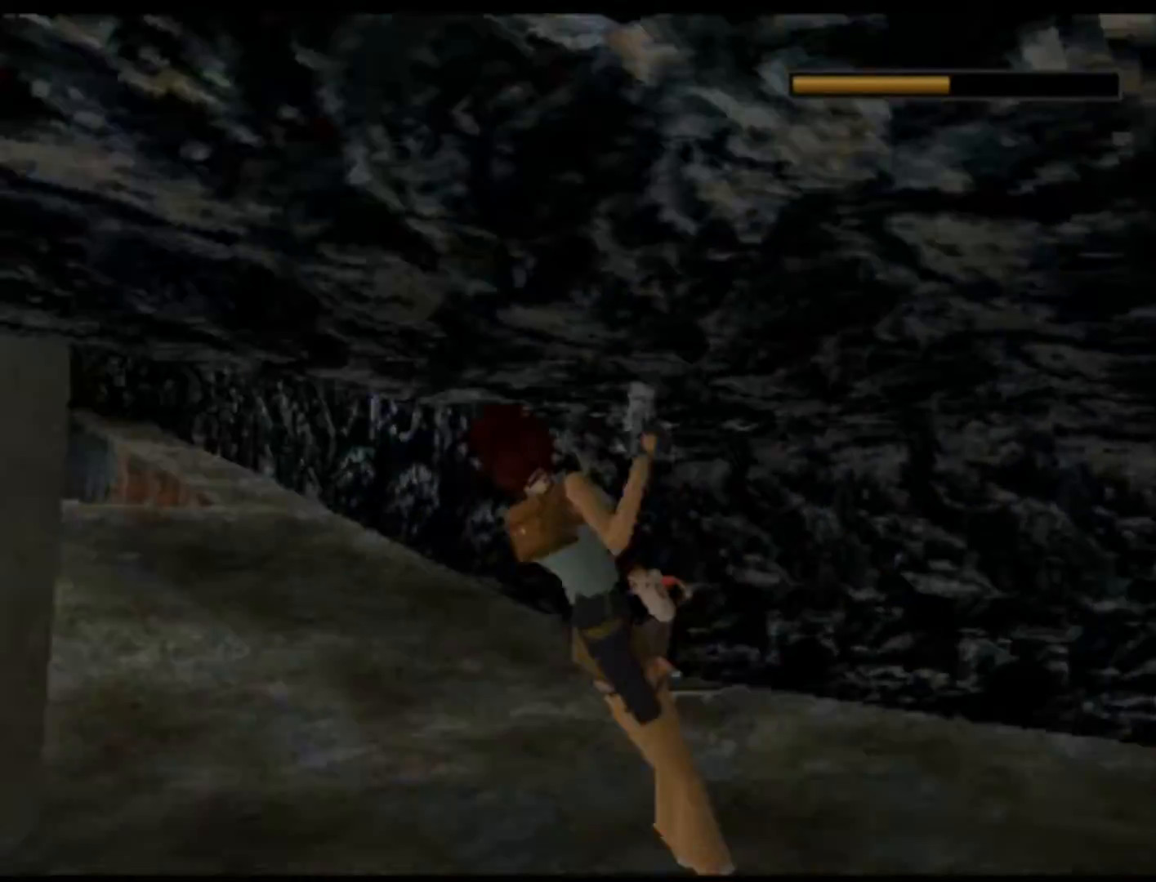
{"buttons": ["A", "X"], "left_stick": "center", "events": [[300, "DPAD_DOWN", "up"]]}
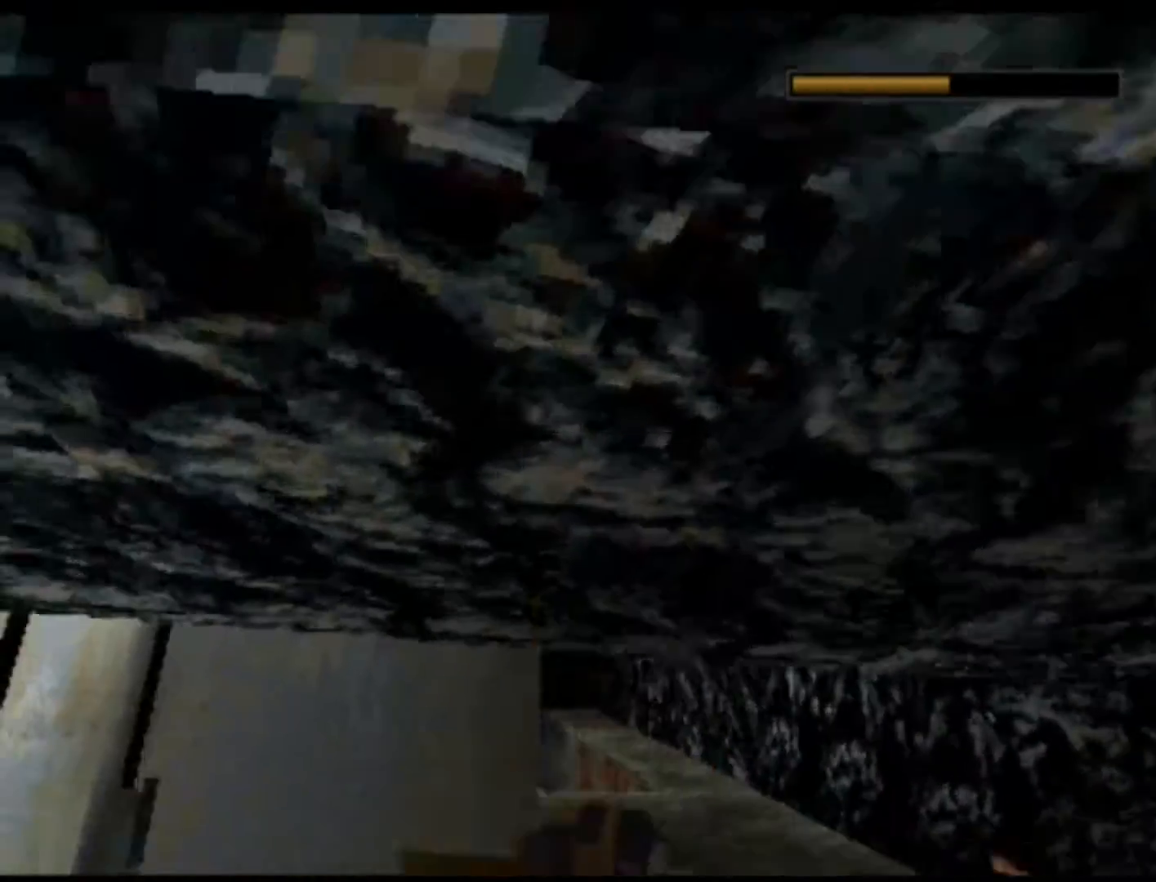
{"buttons": ["A", "X", "DPAD_UP", "DPAD_LEFT"], "left_stick": "center", "events": [[50, "DPAD_UP", "down"], [350, "DPAD_LEFT", "down"]]}
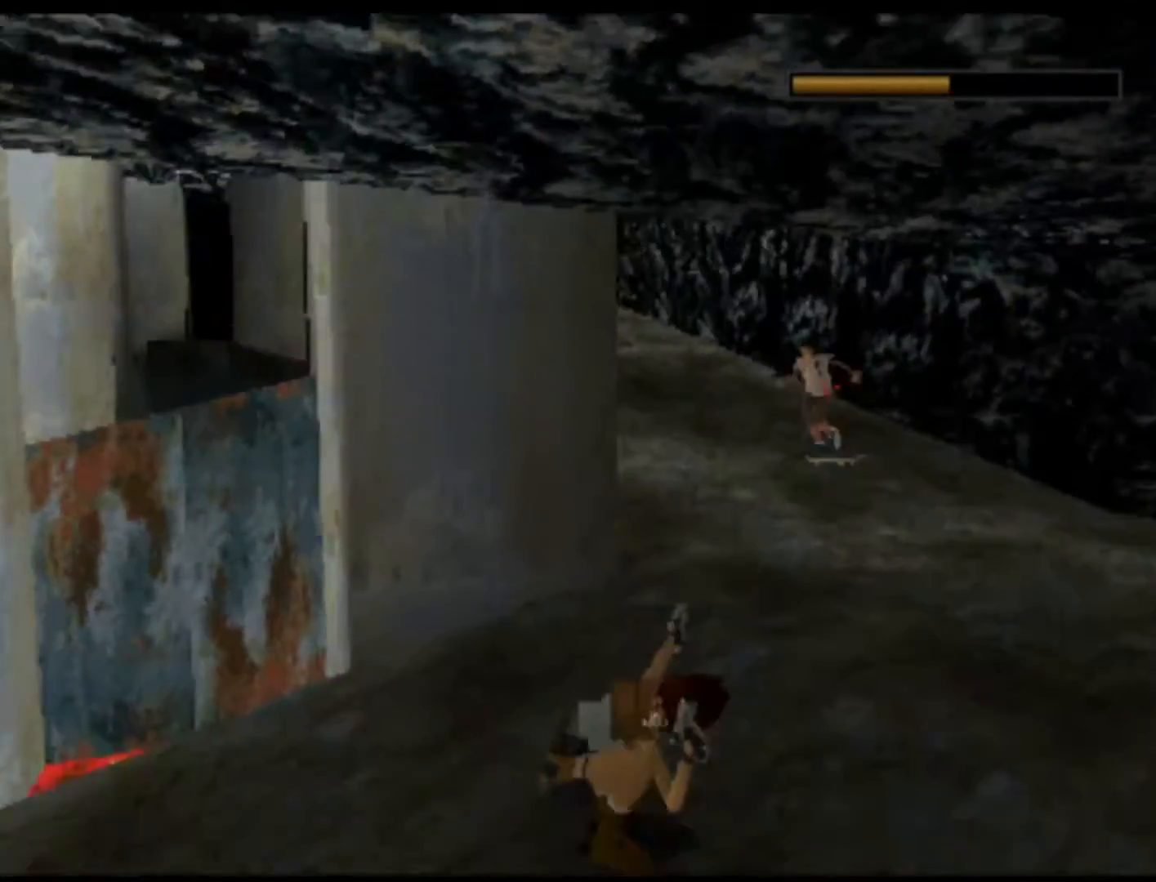
{"buttons": ["A", "X", "DPAD_UP", "DPAD_LEFT"], "left_stick": "center", "events": []}
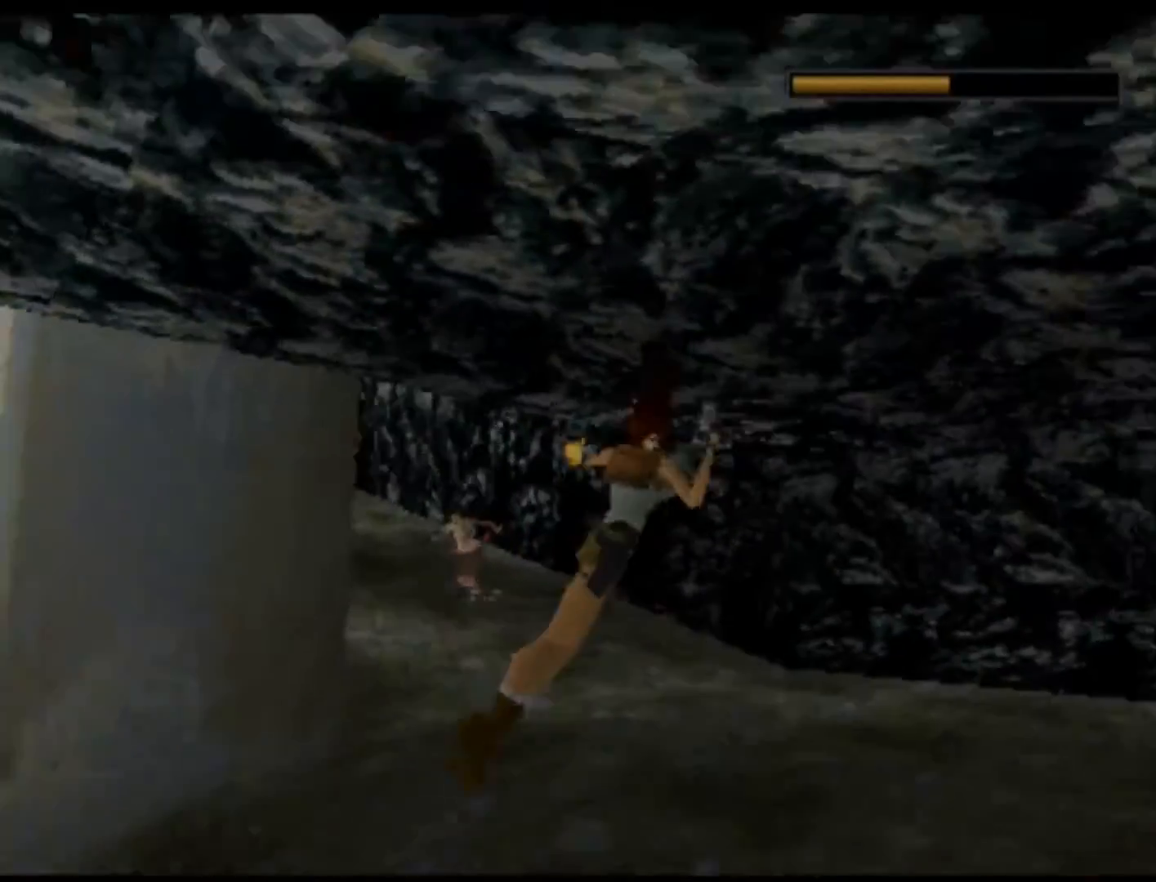
{"buttons": ["A", "X", "DPAD_UP", "DPAD_LEFT"], "left_stick": "center", "events": []}
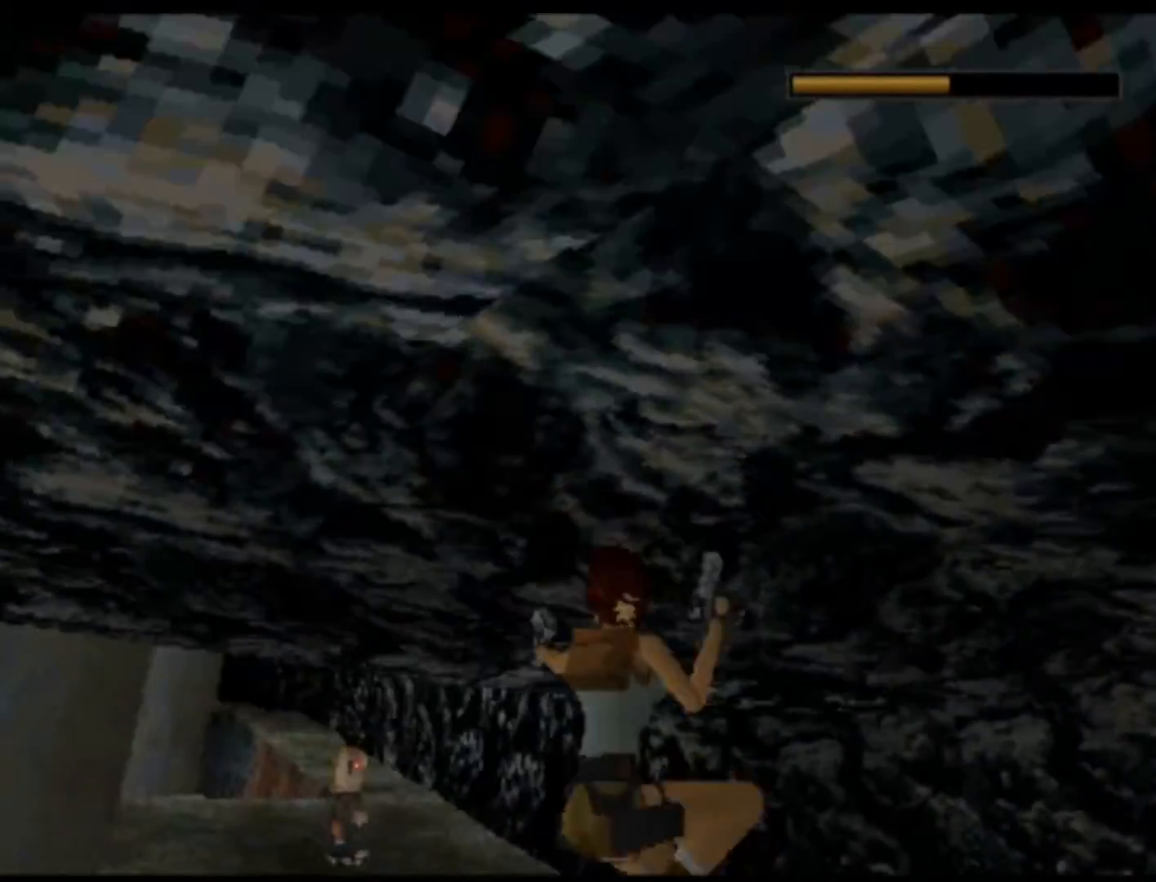
{"buttons": ["A", "X", "DPAD_UP", "DPAD_LEFT"], "left_stick": "center", "events": []}
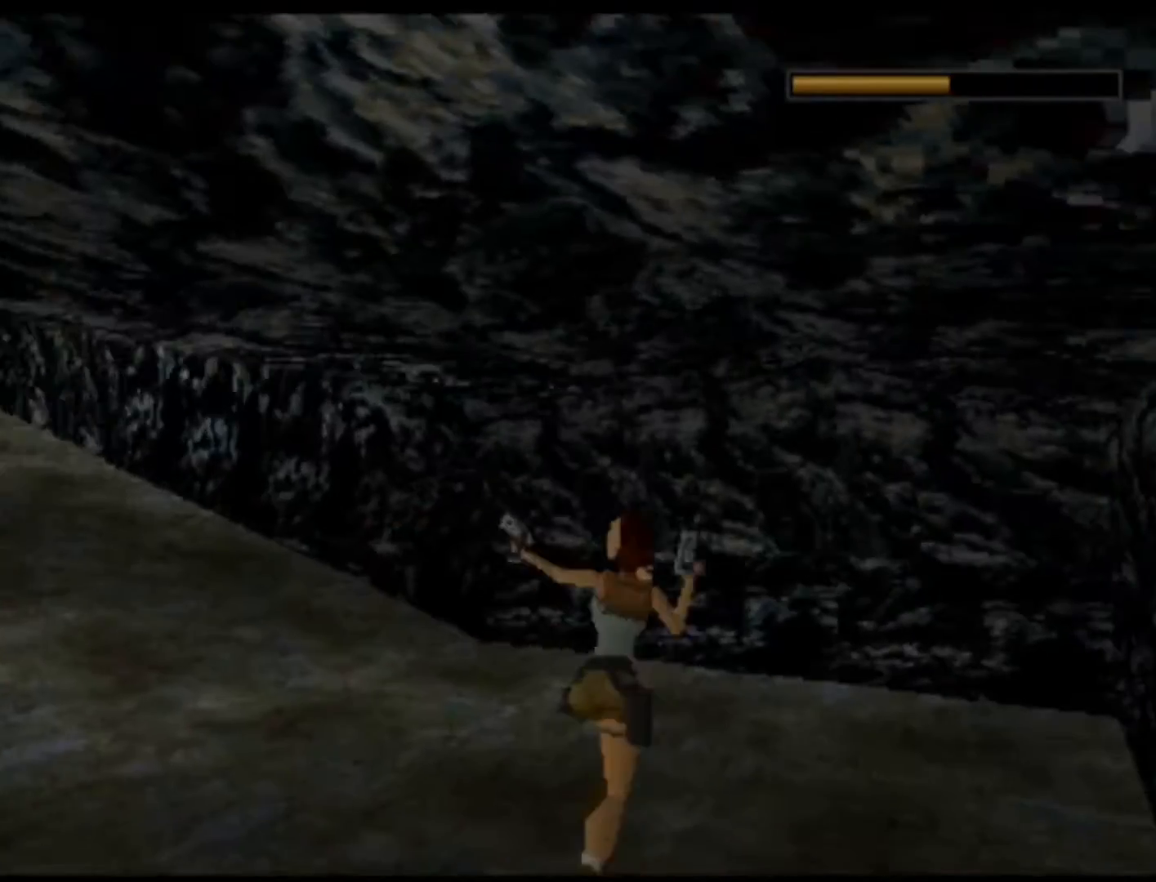
{"buttons": ["A", "X", "DPAD_UP", "DPAD_LEFT"], "left_stick": "center", "events": [[200, "A", "up"], [217, "X", "up"], [317, "X", "down"], [333, "A", "down"]]}
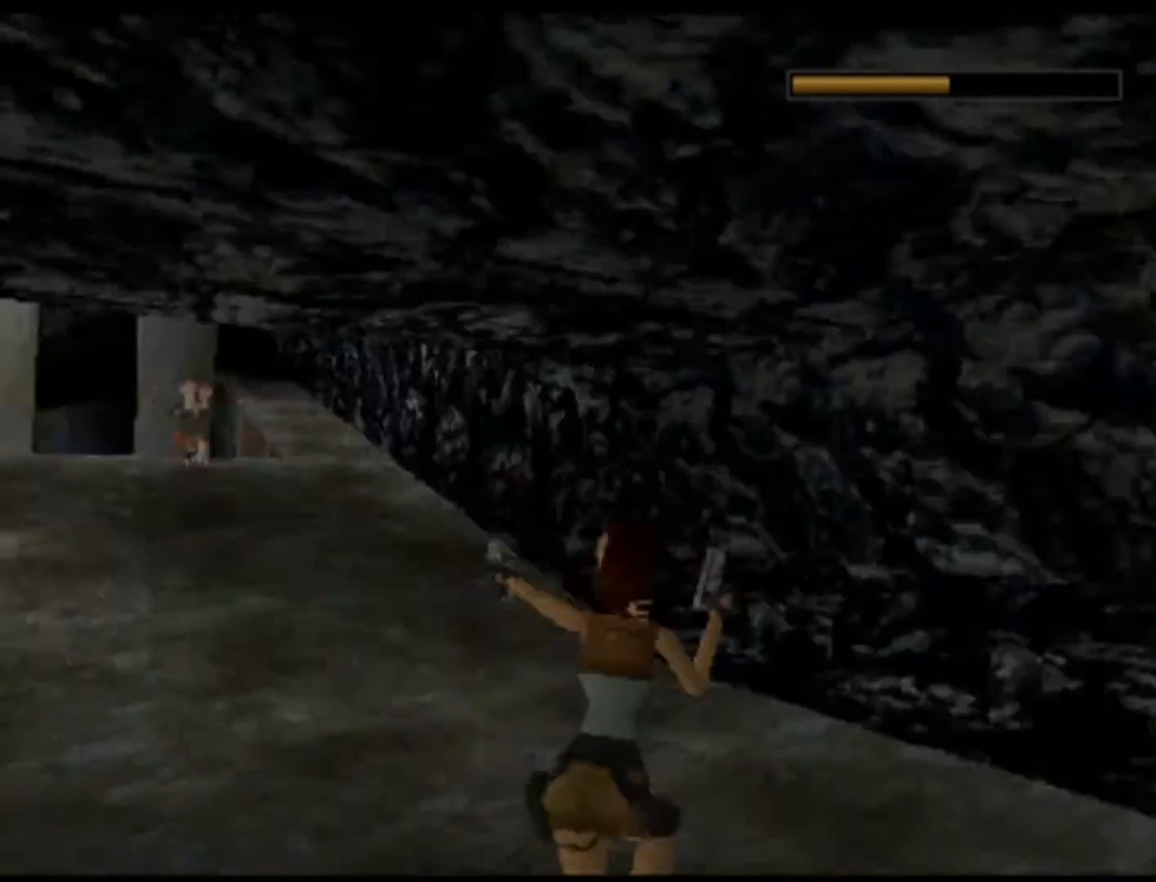
{"buttons": ["A", "X", "DPAD_UP", "DPAD_LEFT"], "left_stick": "center", "events": []}
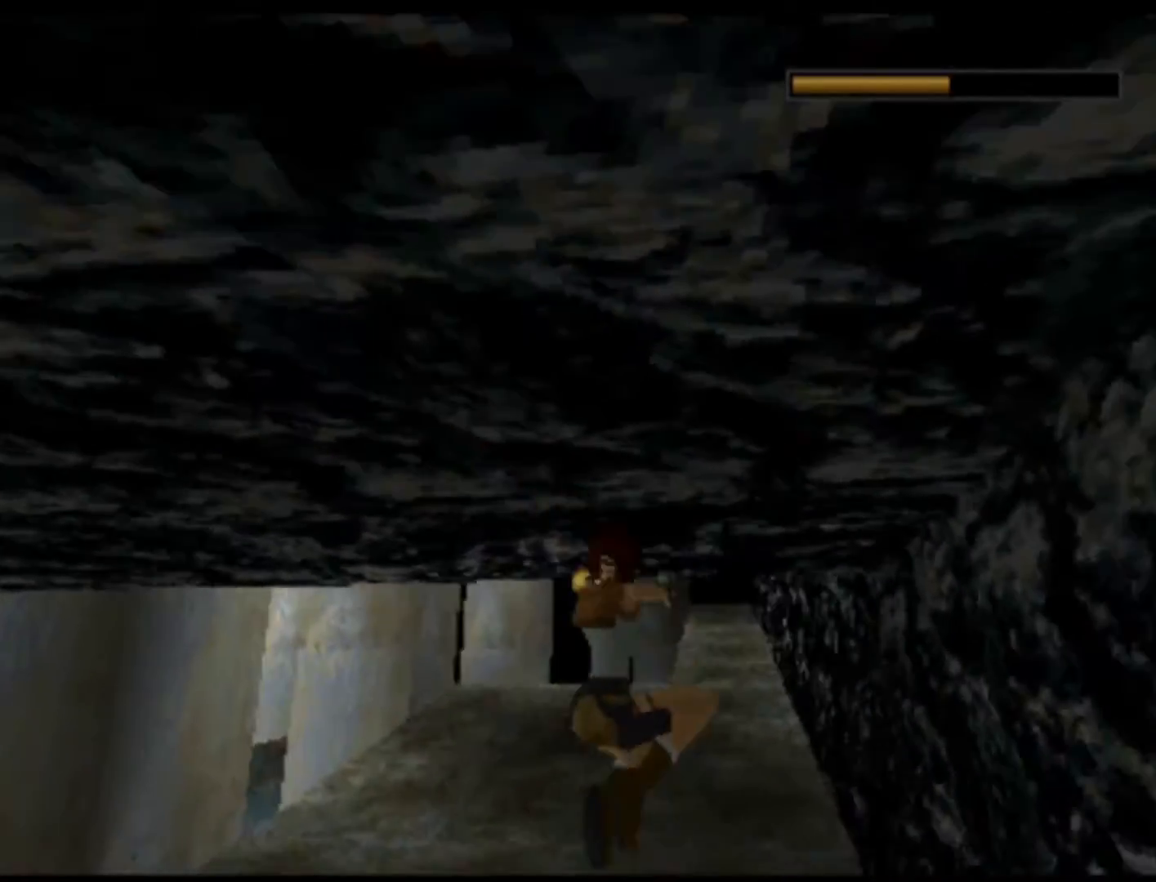
{"buttons": ["A", "X", "DPAD_UP", "DPAD_LEFT"], "left_stick": "center", "events": []}
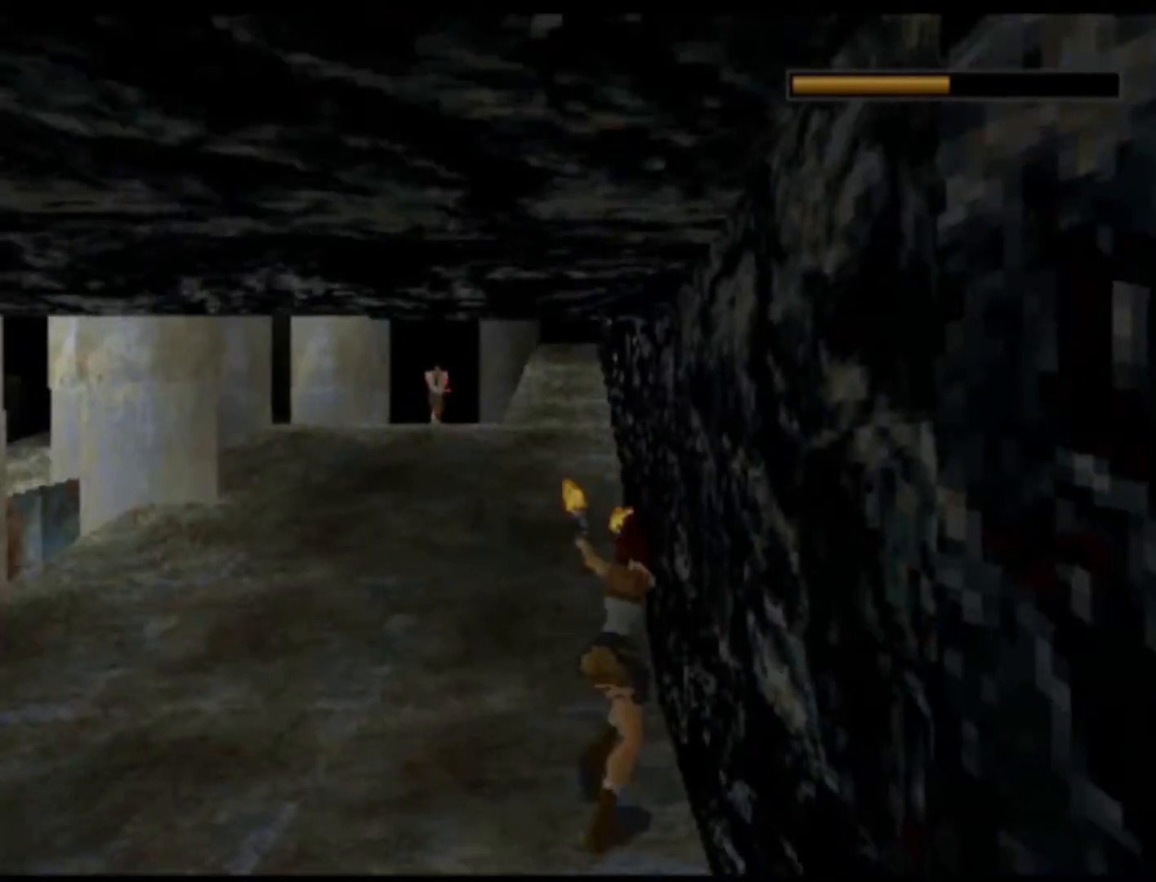
{"buttons": ["A", "X", "DPAD_UP", "DPAD_LEFT"], "left_stick": "center", "events": []}
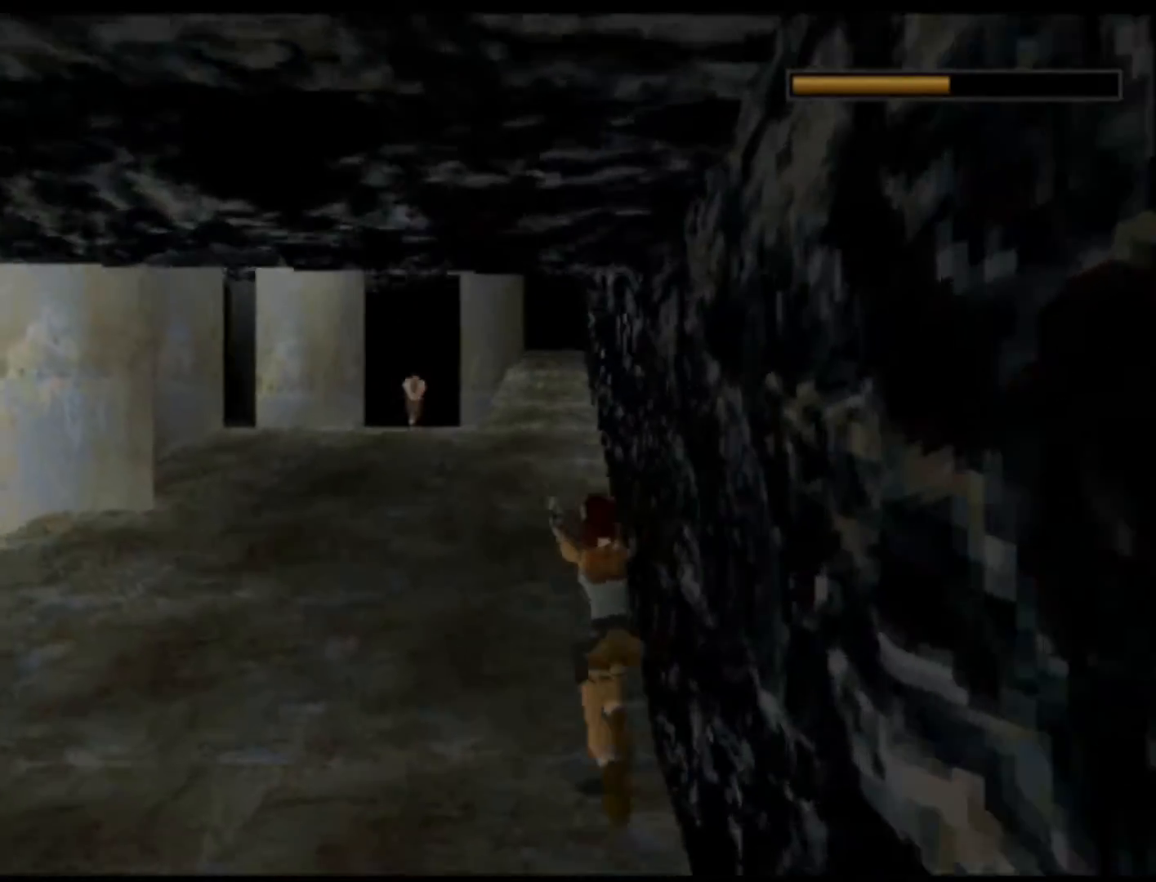
{"buttons": ["A", "X", "DPAD_UP"], "left_stick": "center", "events": [[100, "DPAD_LEFT", "up"], [117, "DPAD_RIGHT", "down"], [283, "DPAD_RIGHT", "up"]]}
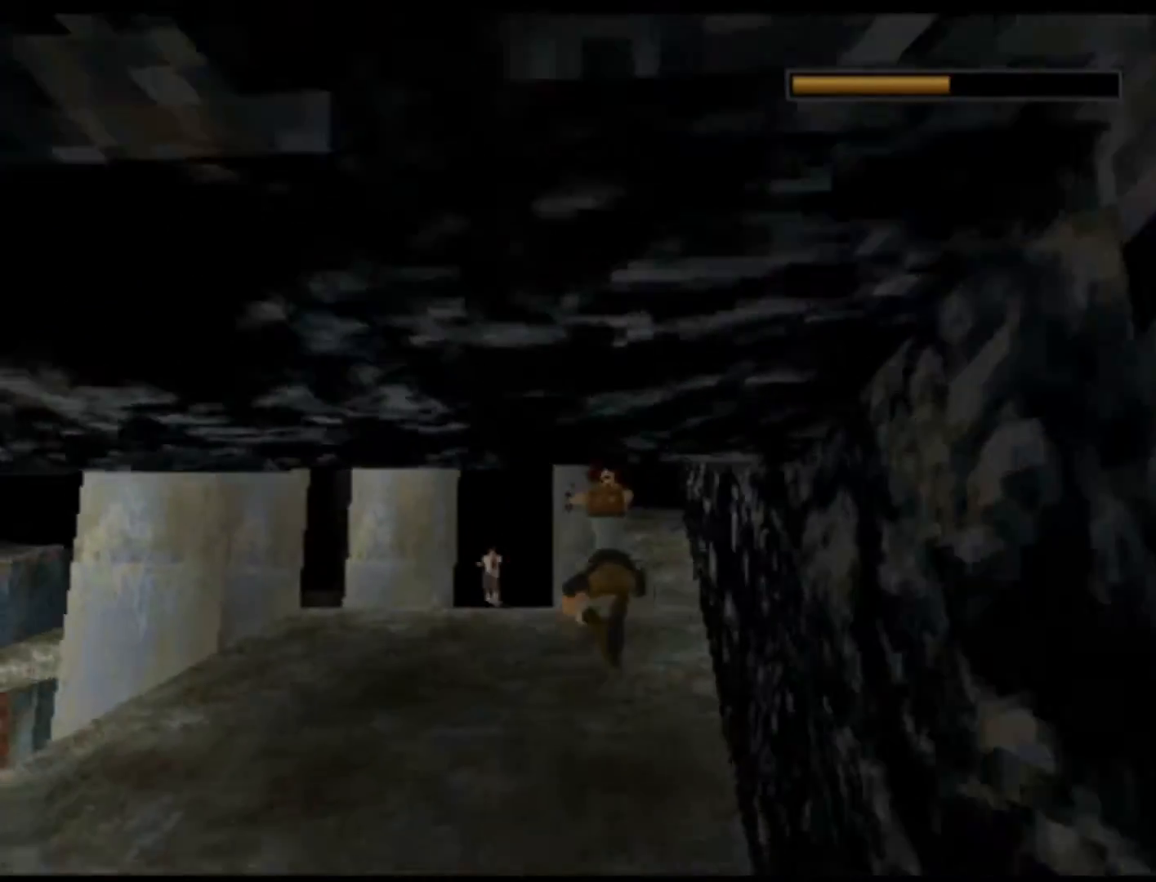
{"buttons": ["A", "X", "DPAD_UP"], "left_stick": "center", "events": [[183, "DPAD_LEFT", "down"], [367, "DPAD_LEFT", "up"]]}
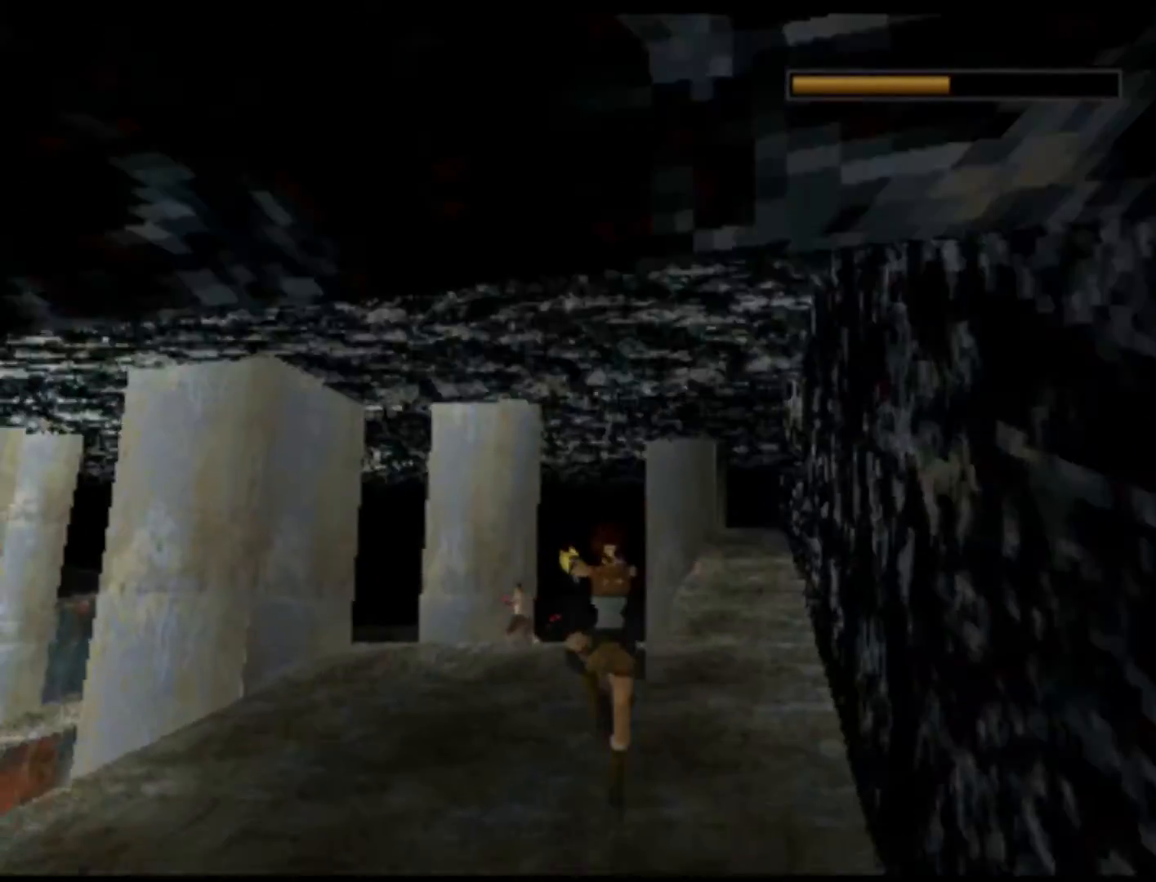
{"buttons": ["A", "X", "DPAD_UP"], "left_stick": "center", "events": []}
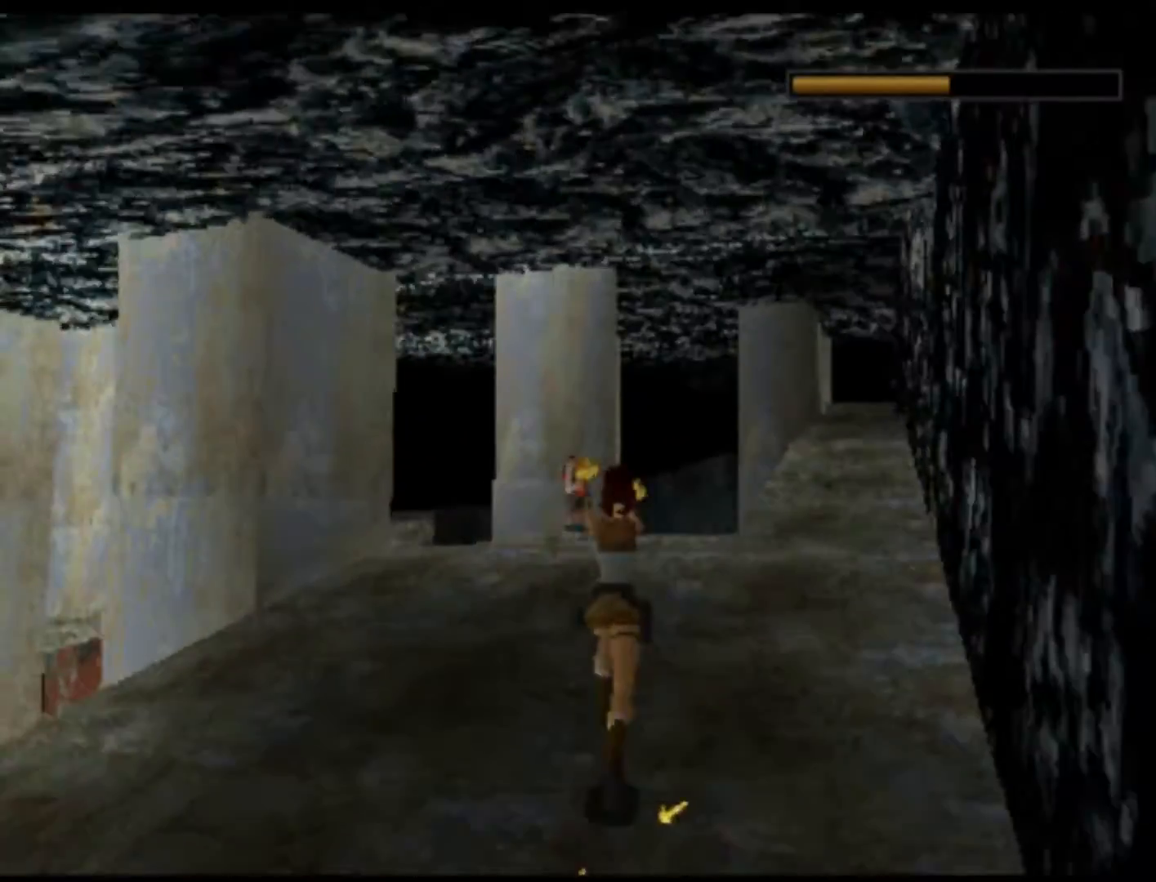
{"buttons": ["A", "X", "DPAD_UP", "DPAD_RIGHT"], "left_stick": "center", "events": [[250, "DPAD_RIGHT", "down"]]}
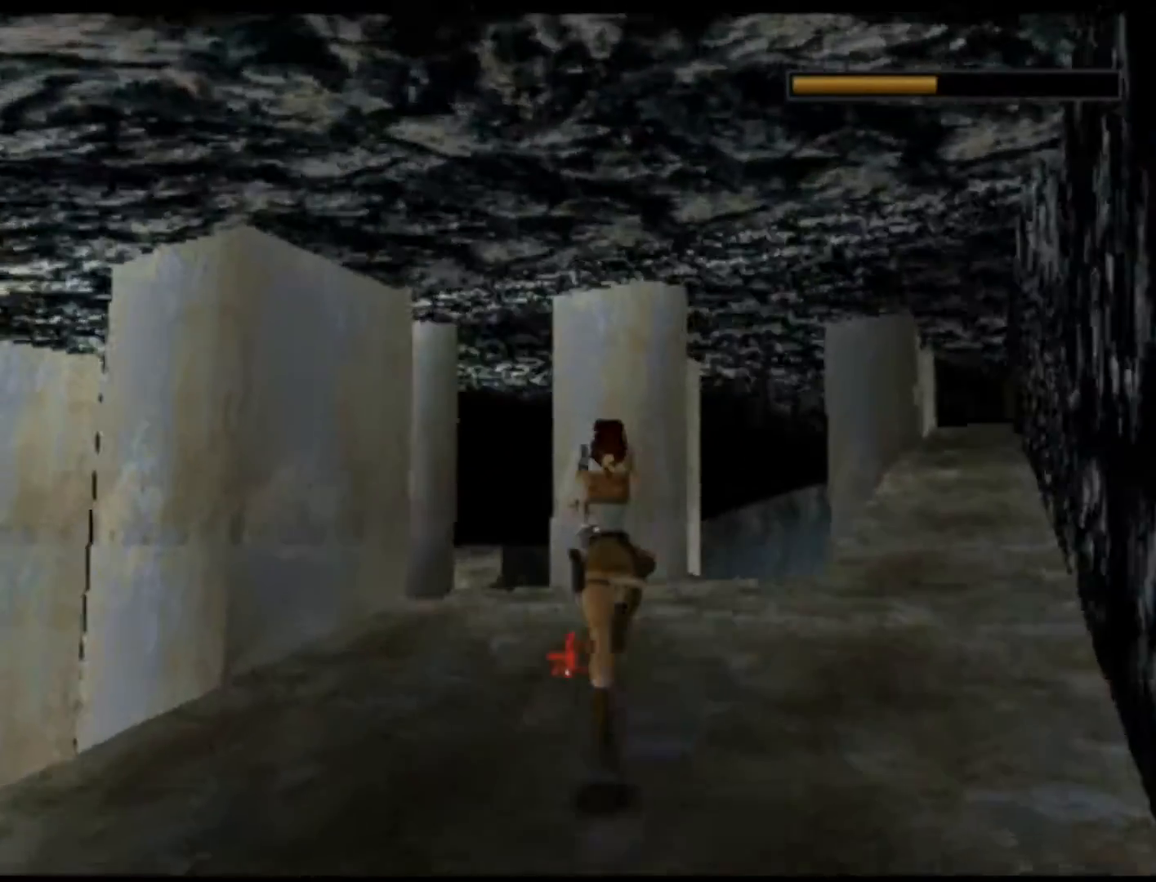
{"buttons": ["A", "X", "DPAD_UP"], "left_stick": "center", "events": [[233, "DPAD_RIGHT", "up"]]}
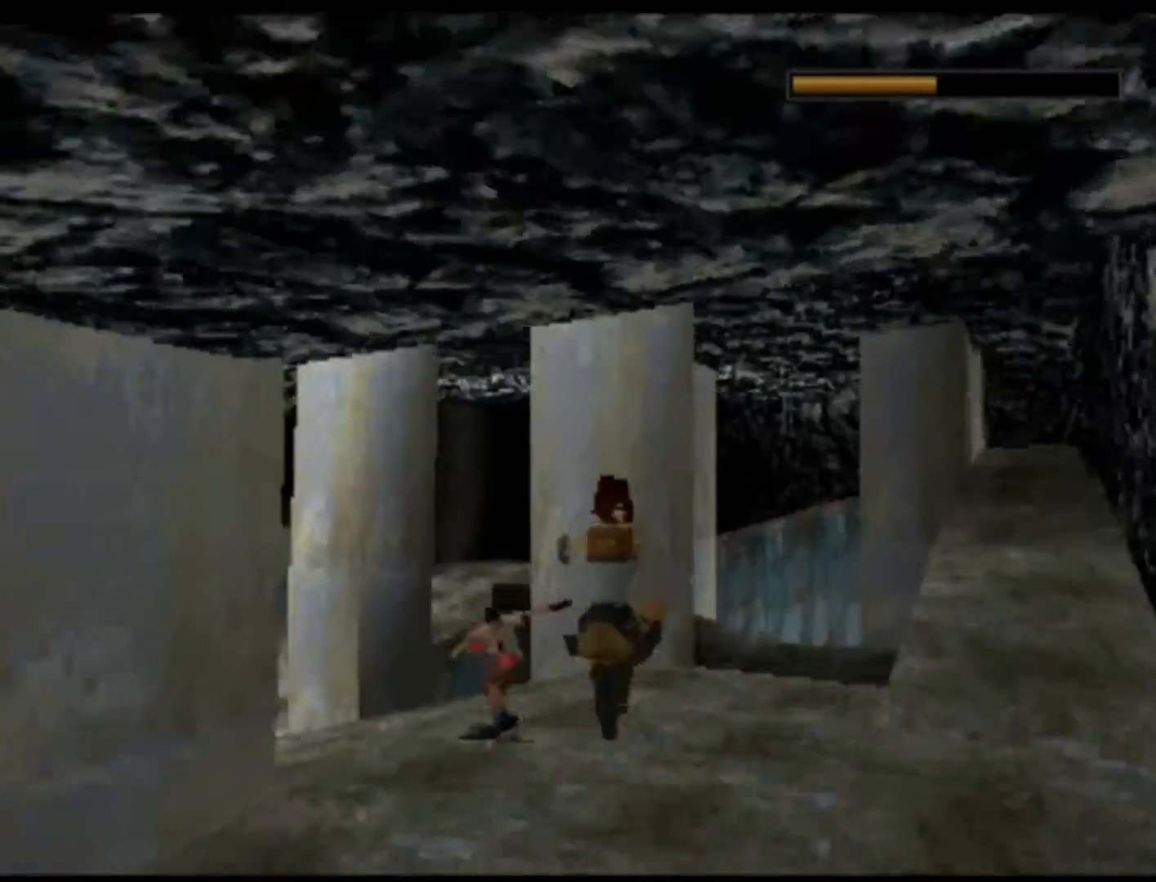
{"buttons": ["A", "X", "DPAD_UP", "DPAD_LEFT"], "left_stick": "center", "events": [[167, "DPAD_LEFT", "down"]]}
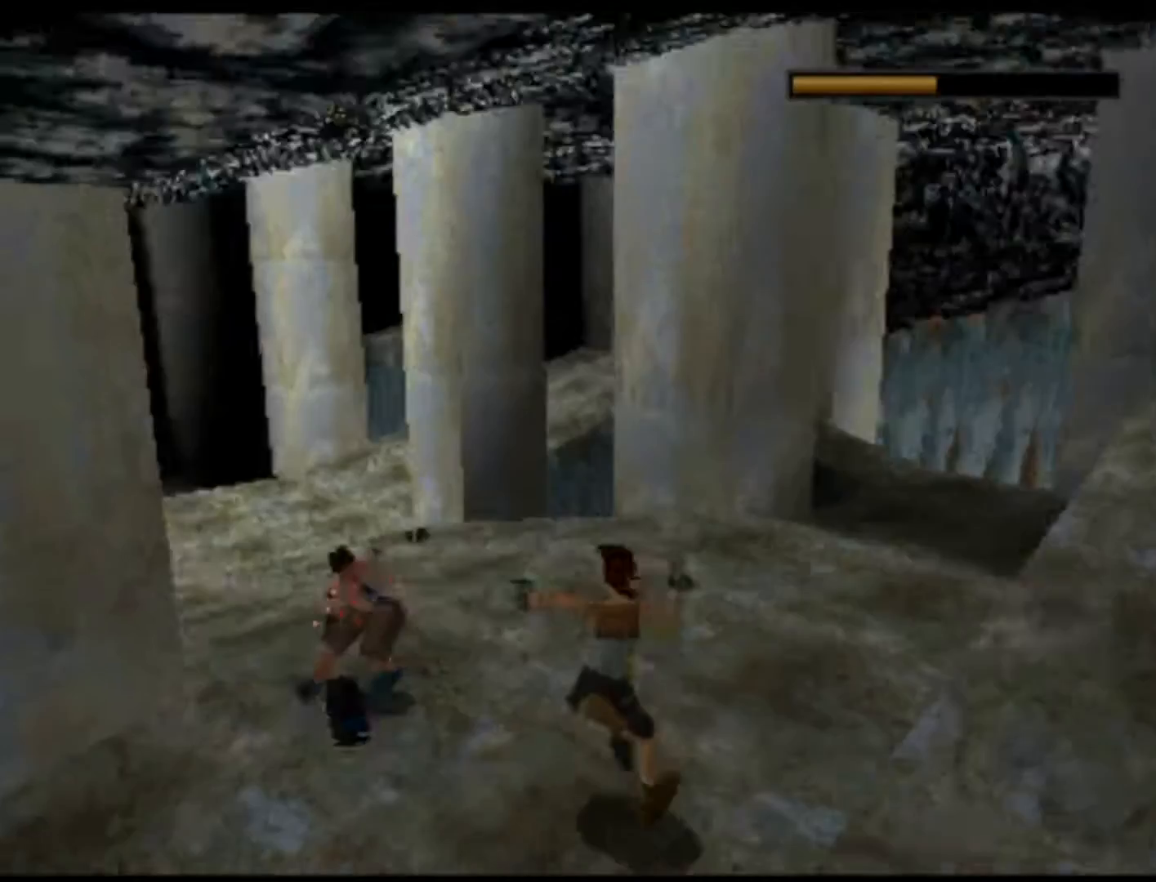
{"buttons": ["A", "X", "DPAD_UP", "DPAD_LEFT"], "left_stick": "center", "events": []}
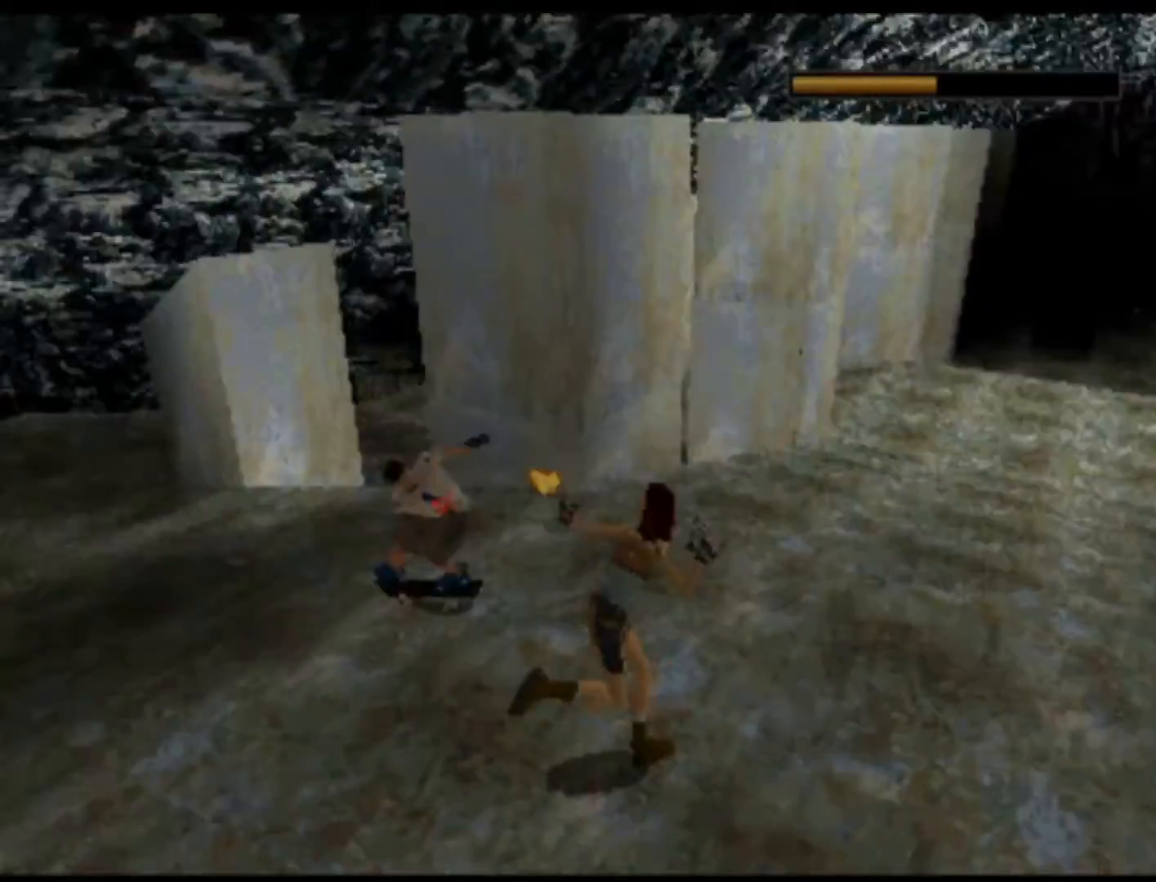
{"buttons": ["A", "X", "DPAD_UP", "DPAD_LEFT"], "left_stick": "center", "events": []}
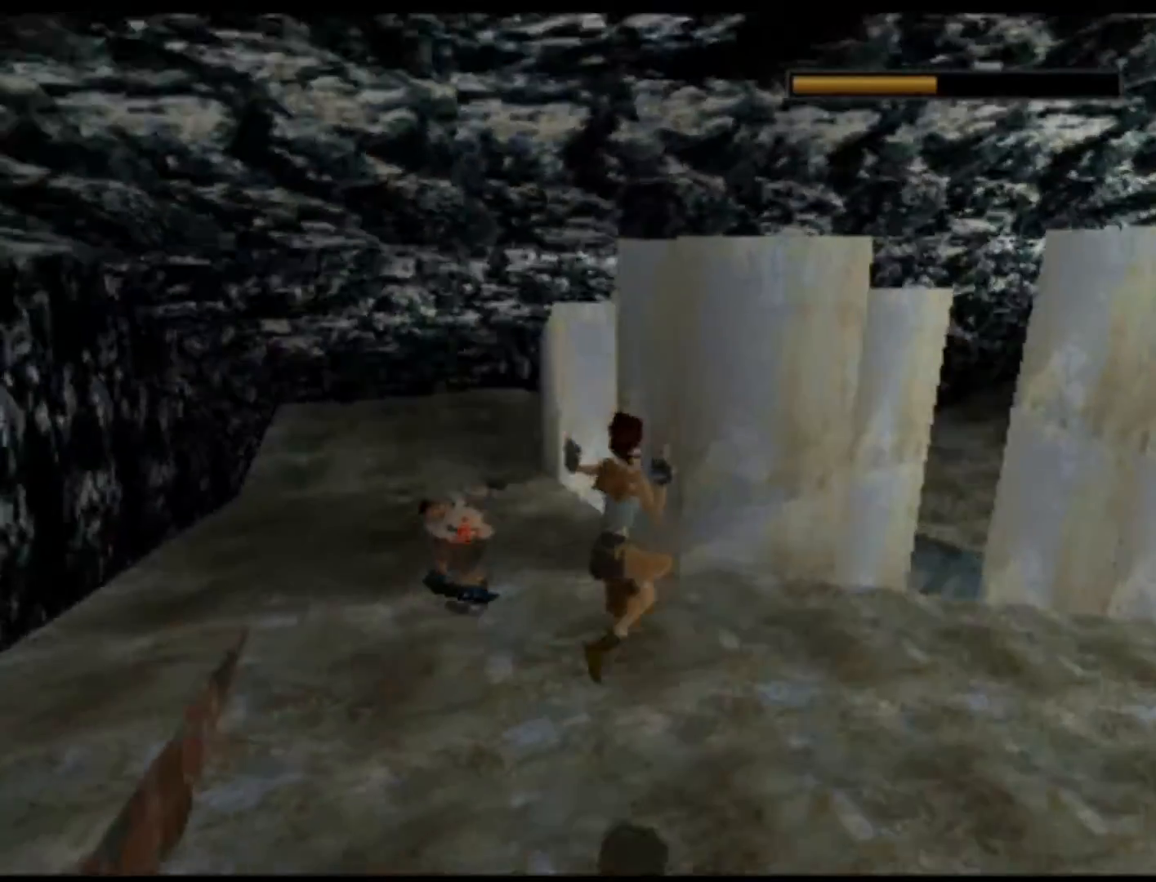
{"buttons": ["A", "X", "DPAD_UP", "DPAD_LEFT"], "left_stick": "center", "events": []}
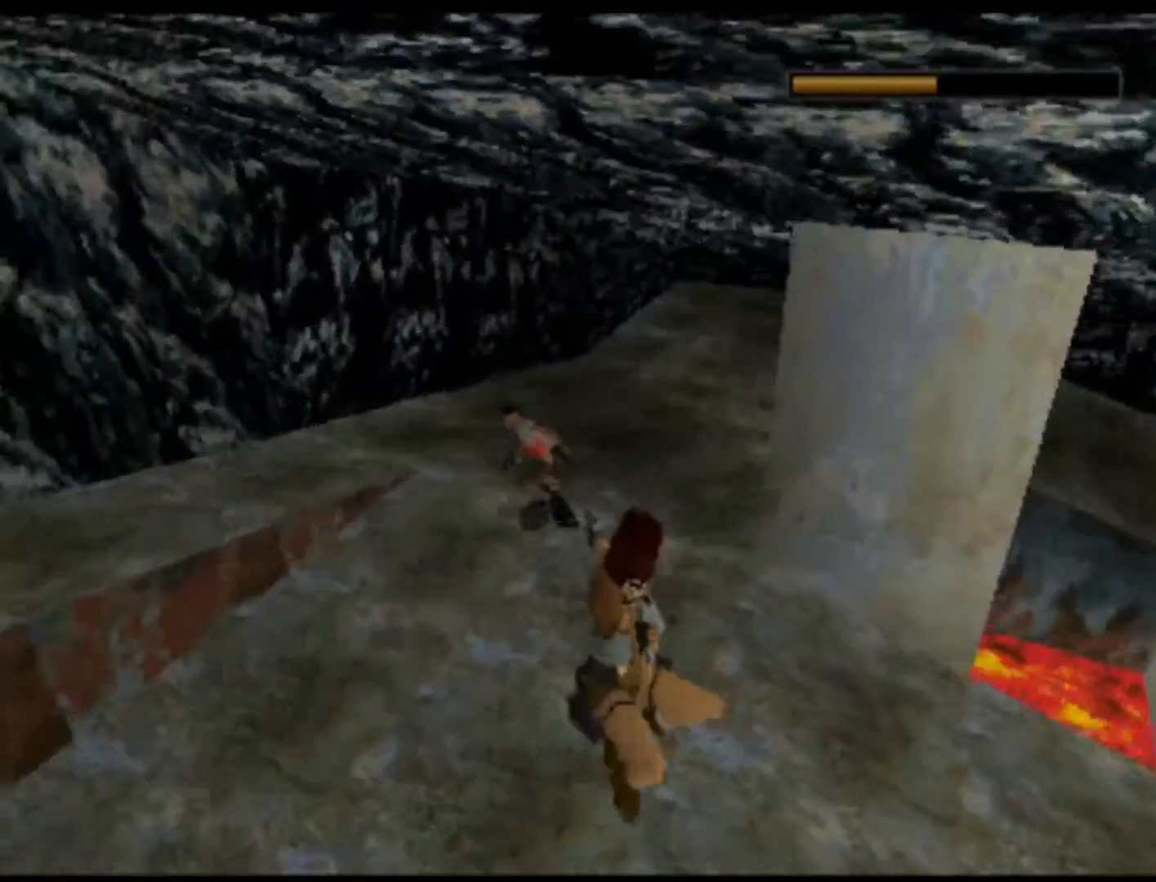
{"buttons": ["A", "X", "DPAD_UP", "DPAD_LEFT"], "left_stick": "center", "events": []}
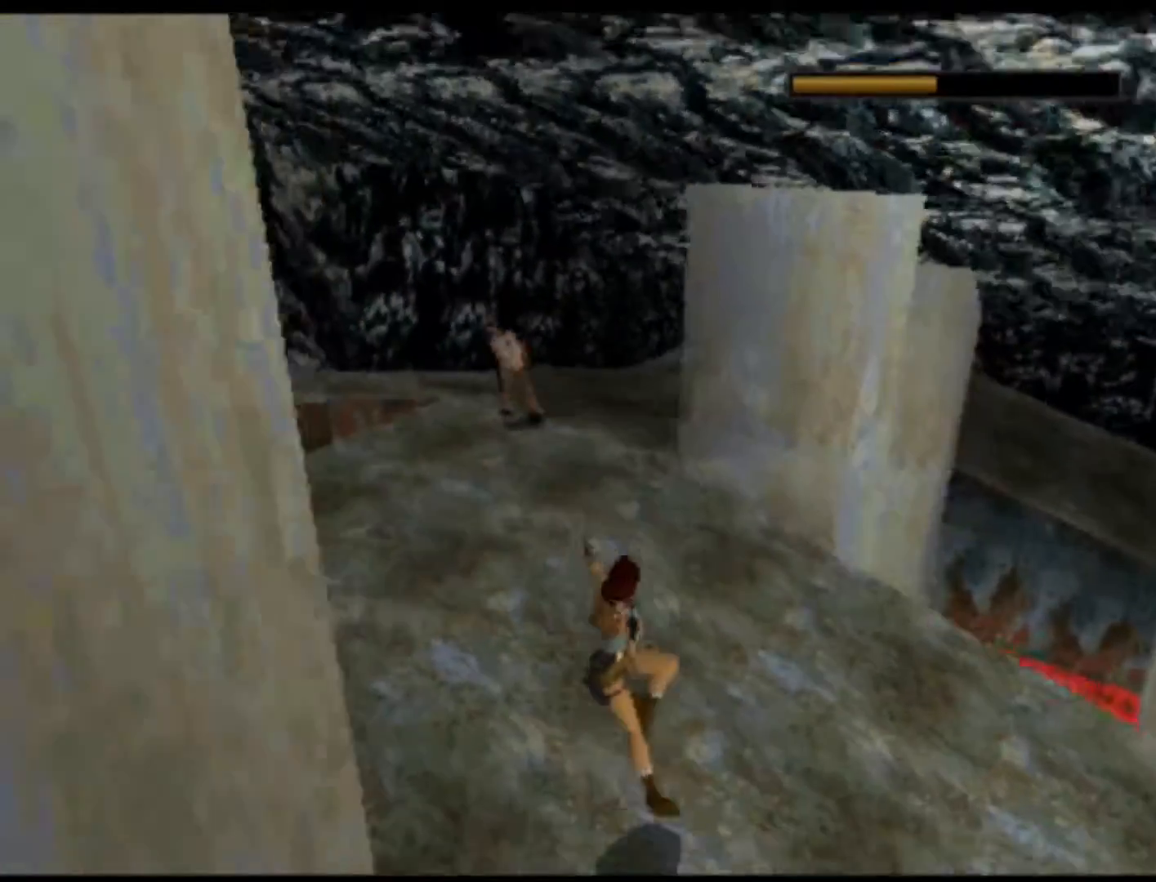
{"buttons": ["A", "X", "DPAD_LEFT"], "left_stick": "center", "events": [[117, "DPAD_UP", "up"], [200, "DPAD_DOWN", "down"], [267, "DPAD_DOWN", "up"]]}
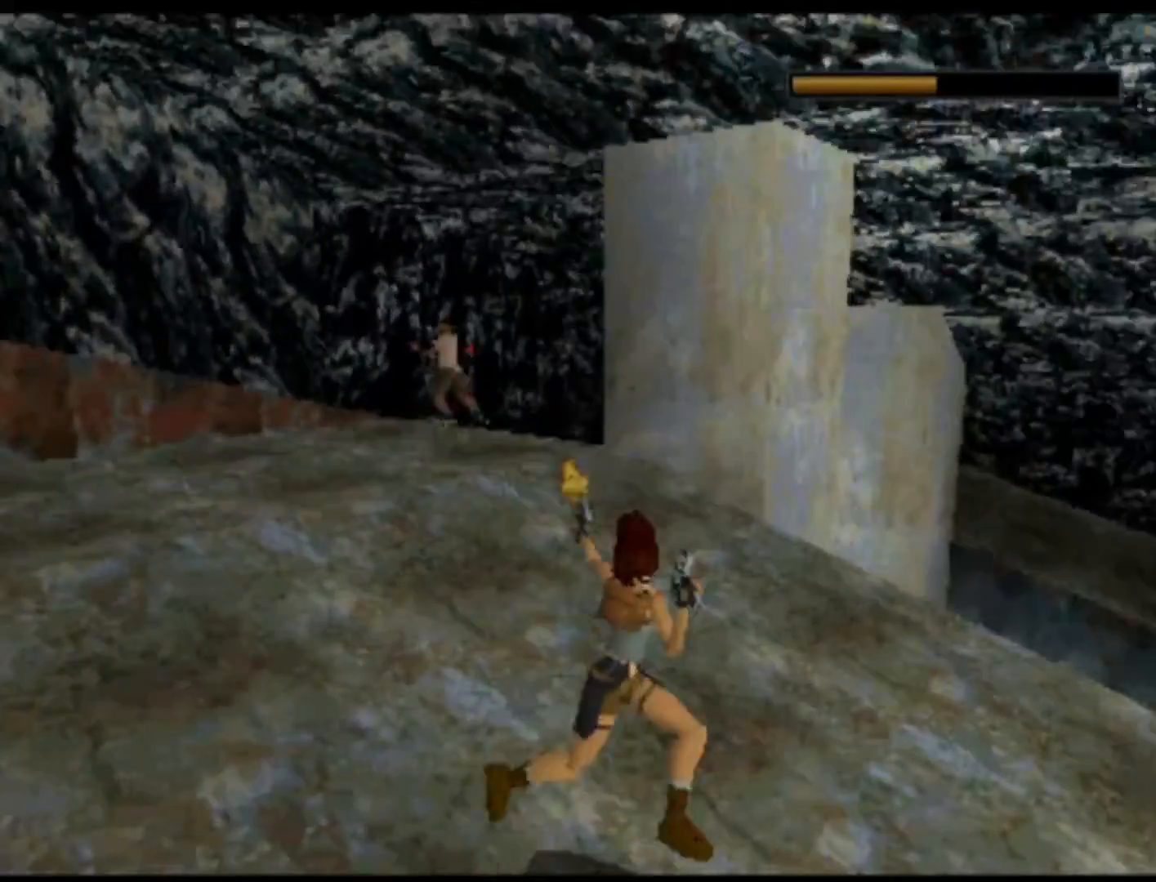
{"buttons": ["A", "X", "DPAD_UP", "DPAD_LEFT"], "left_stick": "center", "events": [[183, "DPAD_UP", "down"]]}
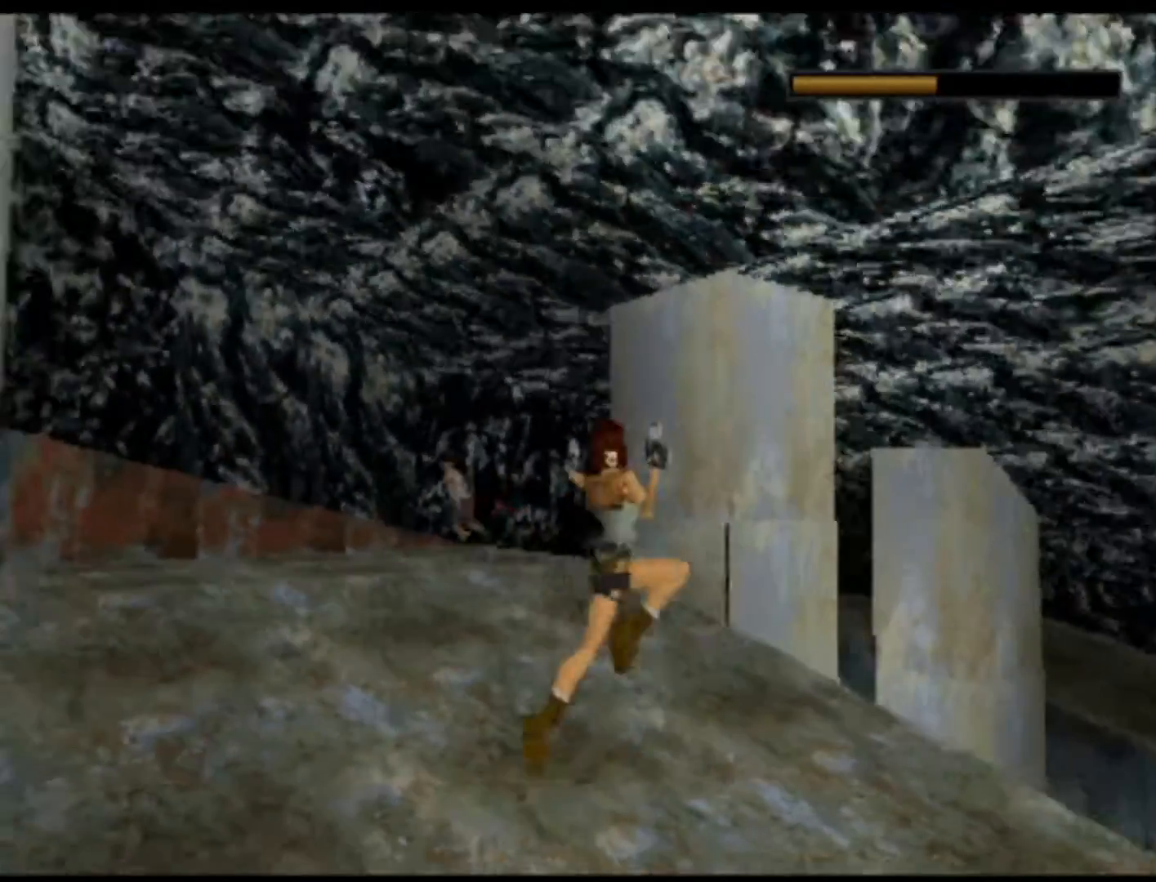
{"buttons": ["DPAD_DOWN", "DPAD_RIGHT"], "left_stick": "center", "events": [[17, "DPAD_UP", "up"], [100, "A", "up"], [133, "X", "up"], [183, "DPAD_DOWN", "down"], [233, "DPAD_LEFT", "up"], [267, "DPAD_RIGHT", "down"]]}
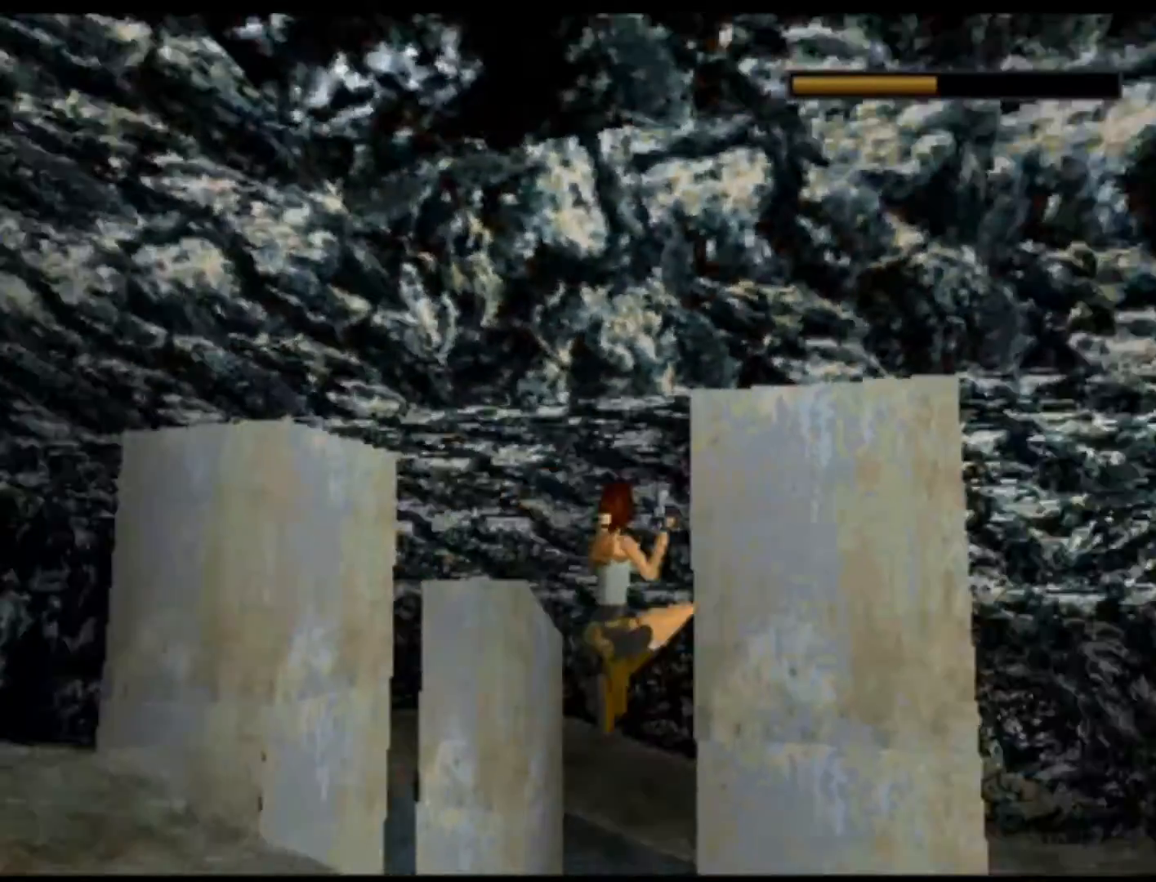
{"buttons": ["DPAD_DOWN"], "left_stick": "center", "events": [[200, "DPAD_DOWN", "up"], [233, "DPAD_DOWN", "down"], [417, "DPAD_RIGHT", "up"]]}
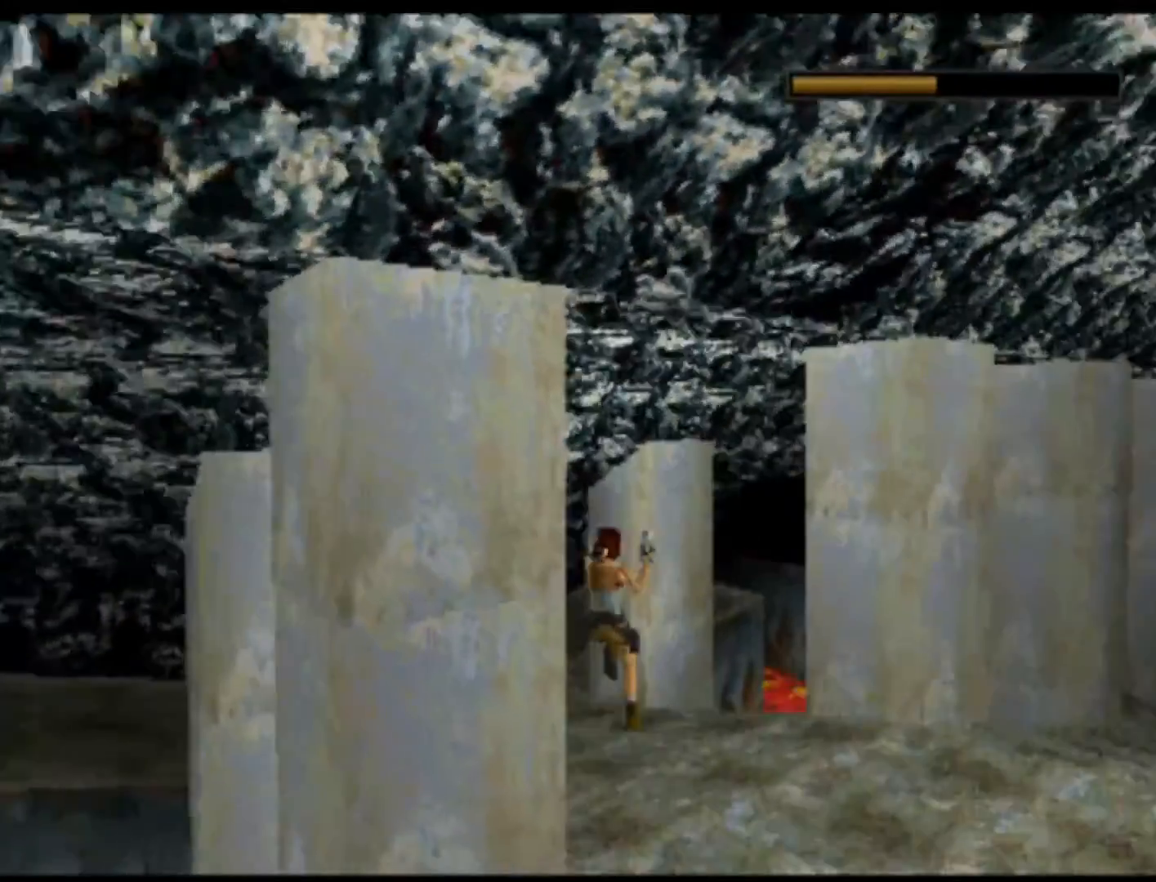
{"buttons": ["X", "DPAD_DOWN"], "left_stick": "center", "events": [[417, "X", "down"]]}
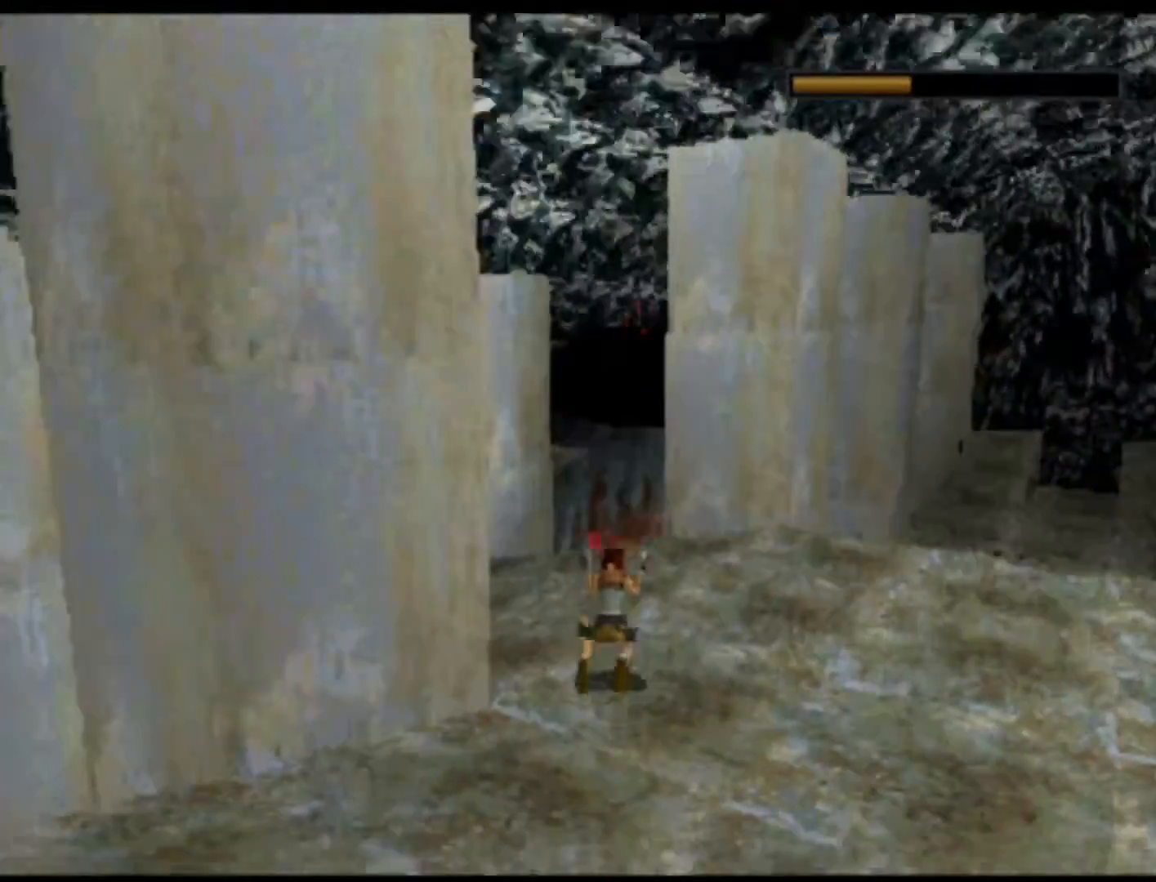
{"buttons": ["A", "X", "DPAD_DOWN", "DPAD_RIGHT"], "left_stick": "center", "events": [[400, "A", "down"], [400, "DPAD_RIGHT", "down"]]}
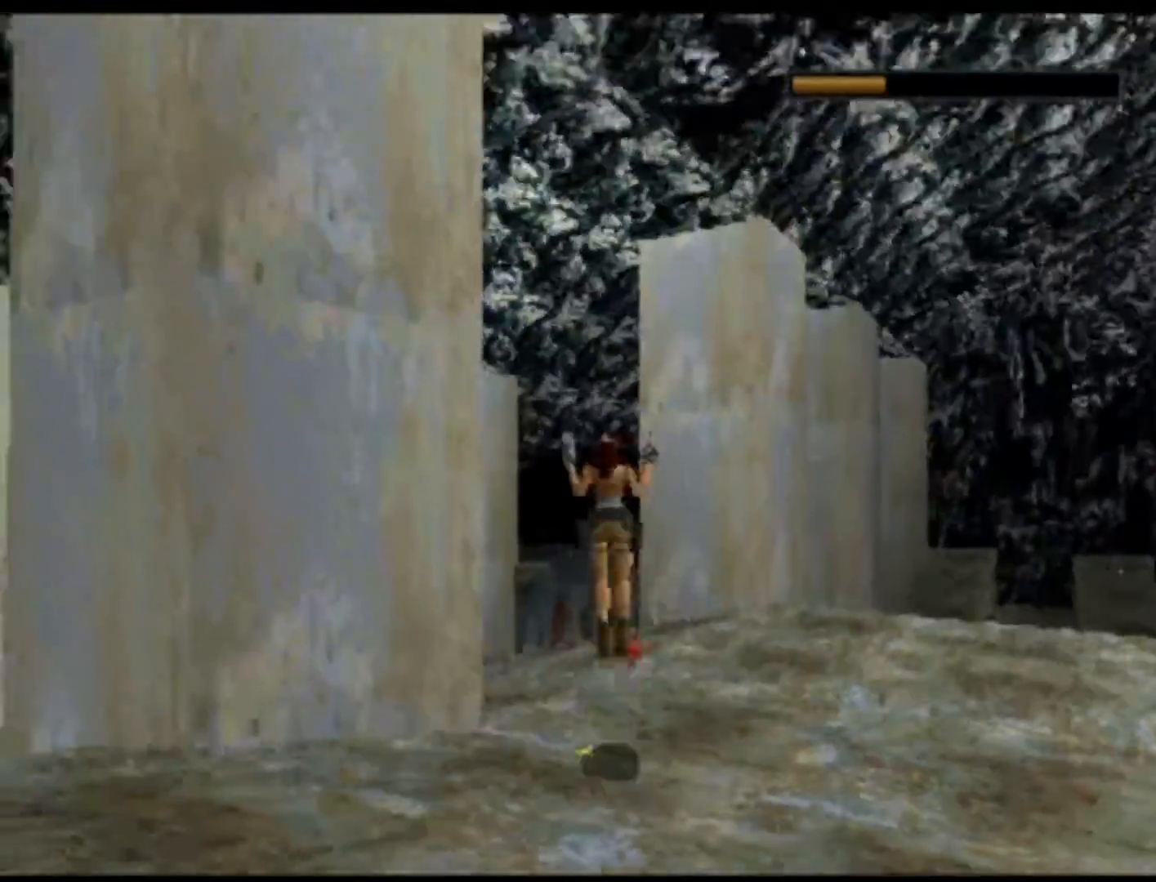
{"buttons": ["A", "X"], "left_stick": "center", "events": [[350, "DPAD_DOWN", "up"], [433, "DPAD_RIGHT", "up"]]}